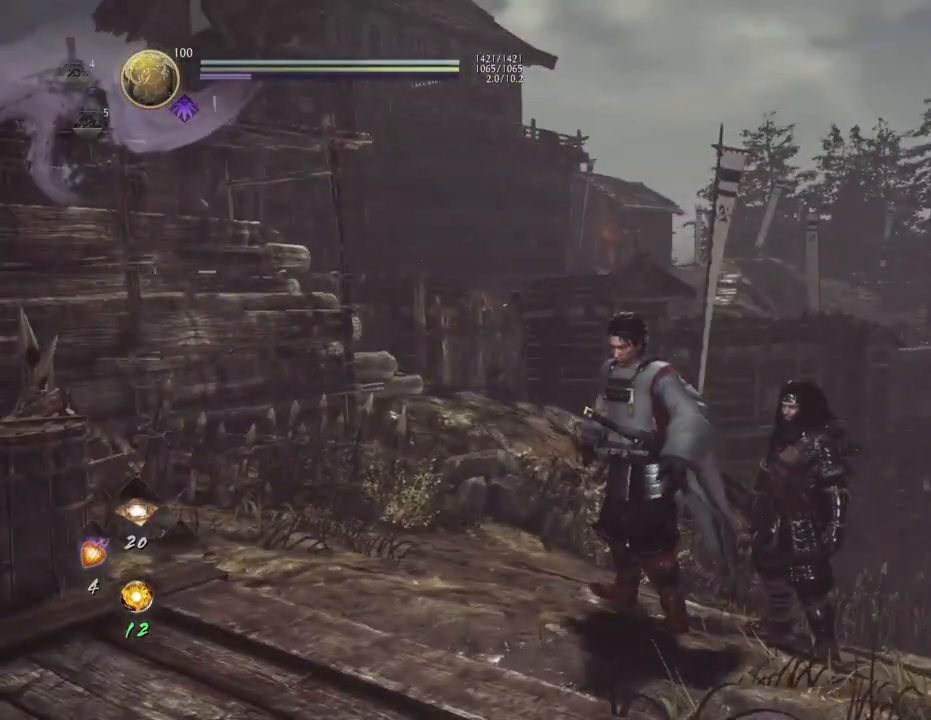
Gameplay with a controller (PlayStation layout); each line is a JSON object with the inputs held at the frame after it. "events" lists button and stick changes between this image and that frame as [ms after this image, input, new state], when the widget could be followed in between.
{"buttons": ["CIRCLE", "R1"], "left_stick": "center", "right_stick": "center", "events": []}
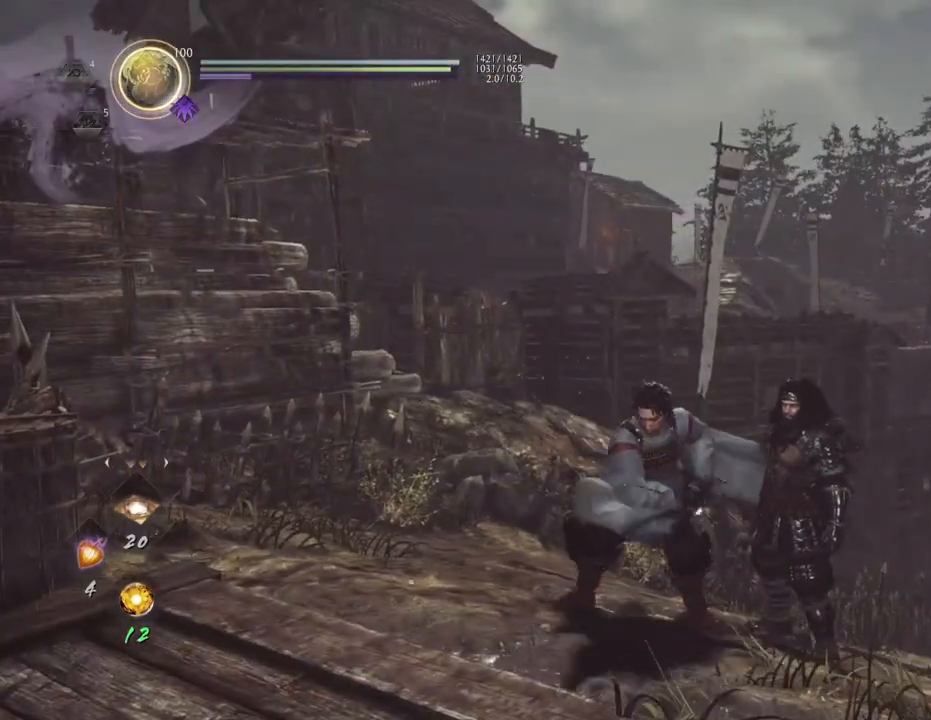
{"buttons": ["CIRCLE", "R1"], "left_stick": "center", "right_stick": "center", "events": []}
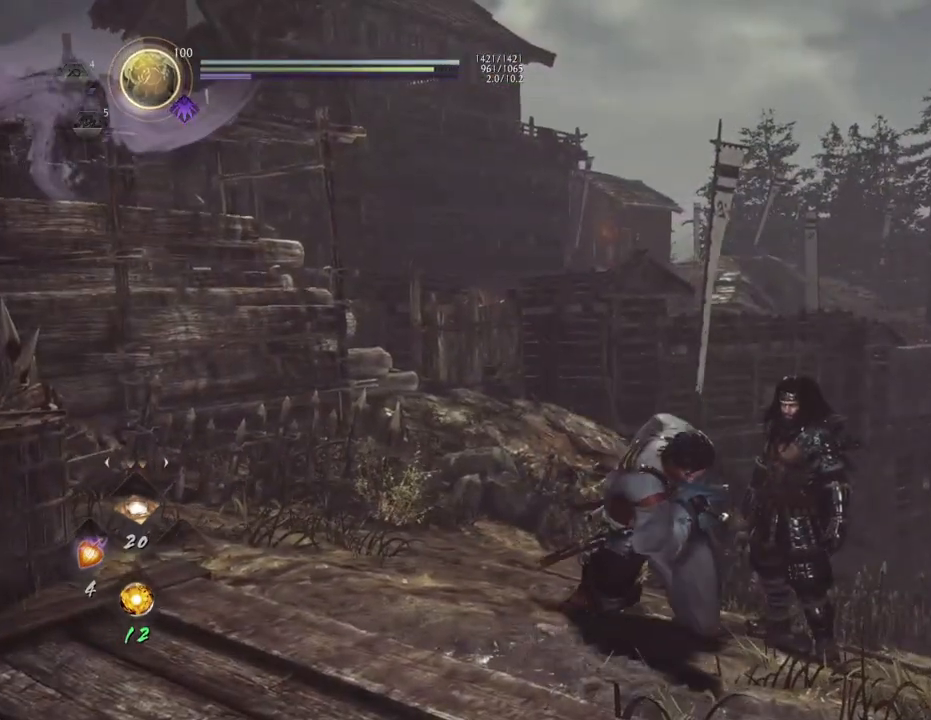
{"buttons": [], "left_stick": "center", "right_stick": "center", "events": [[283, "CIRCLE", "up"], [317, "R1", "up"]]}
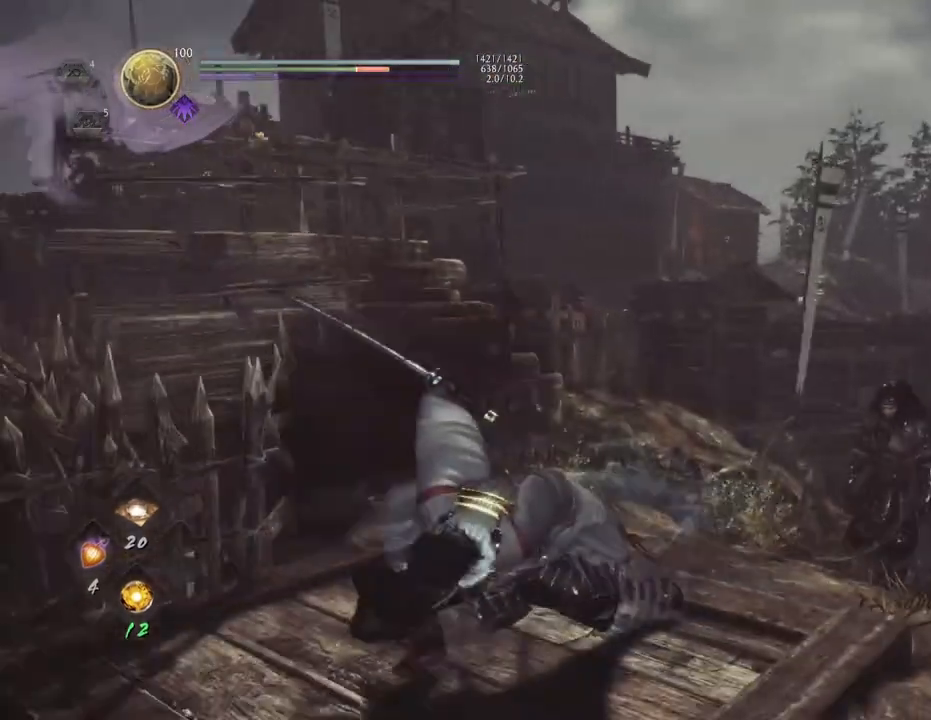
{"buttons": [], "left_stick": "center", "right_stick": "center", "events": [[333, "R1", "down"], [433, "R1", "up"]]}
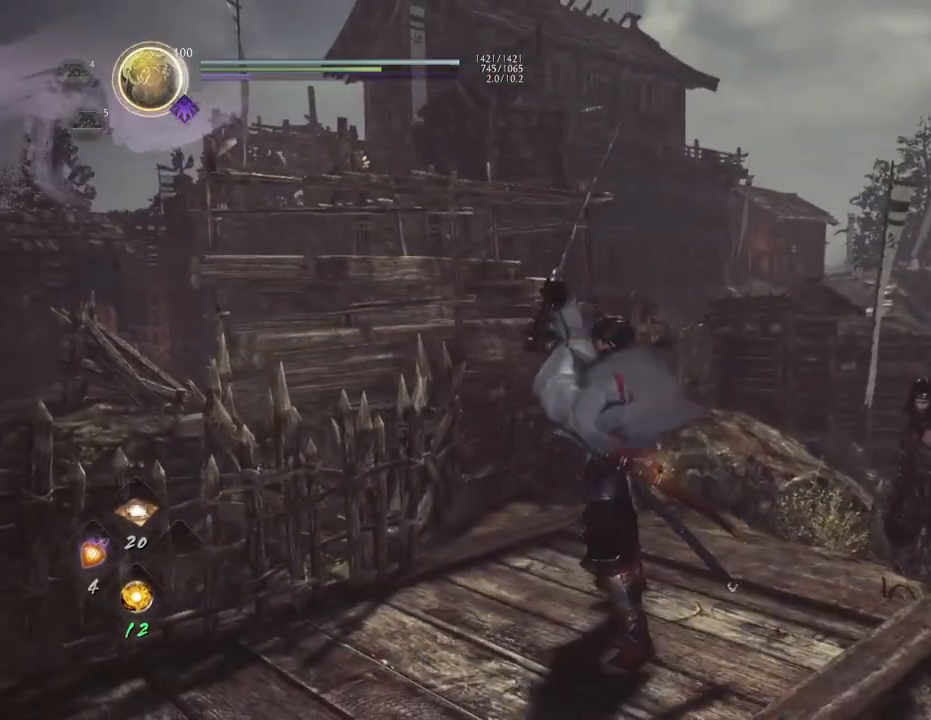
{"buttons": ["R1"], "left_stick": "center", "right_stick": "center", "events": [[133, "L2", "down"], [283, "L2", "up"], [467, "R1", "down"]]}
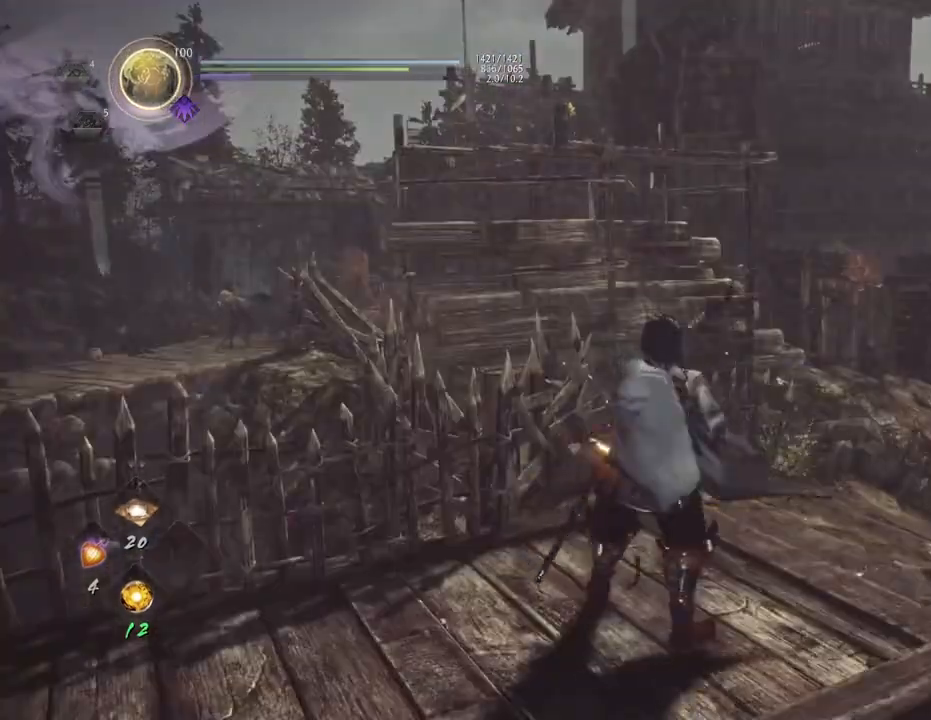
{"buttons": ["CIRCLE", "R1"], "left_stick": "center", "right_stick": "center", "events": [[17, "CIRCLE", "down"]]}
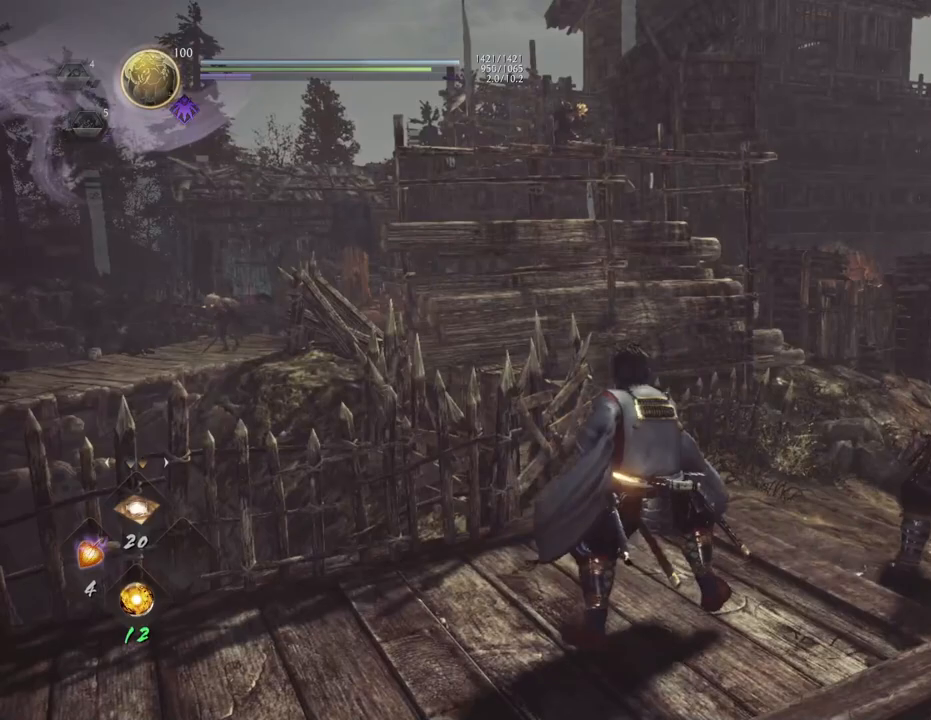
{"buttons": ["CIRCLE", "R1"], "left_stick": "center", "right_stick": "center", "events": []}
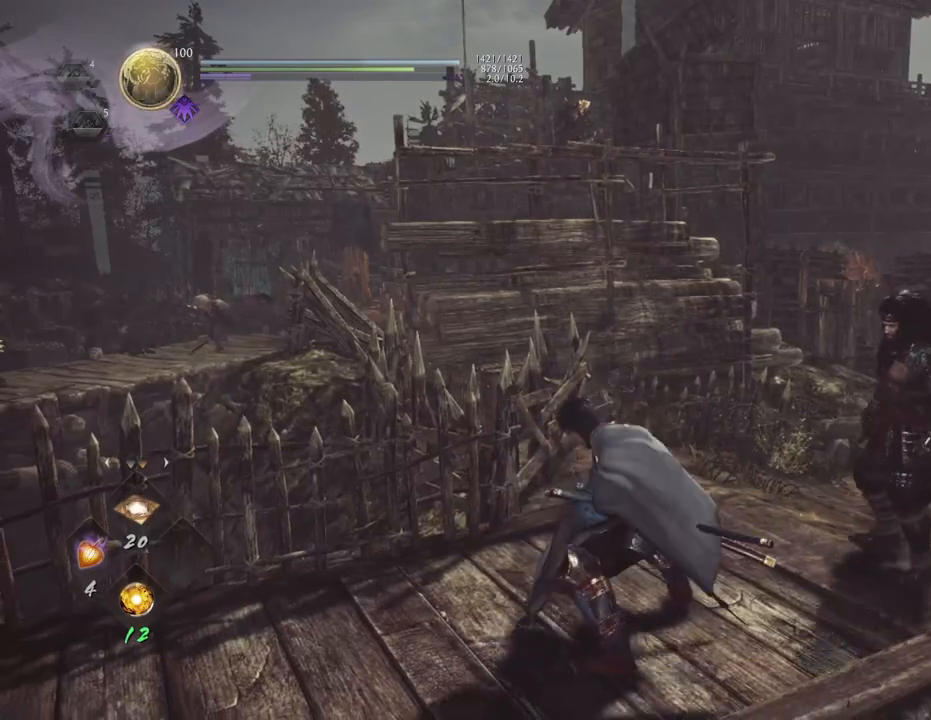
{"buttons": ["R1"], "left_stick": "center", "right_stick": "center", "events": [[500, "CIRCLE", "up"]]}
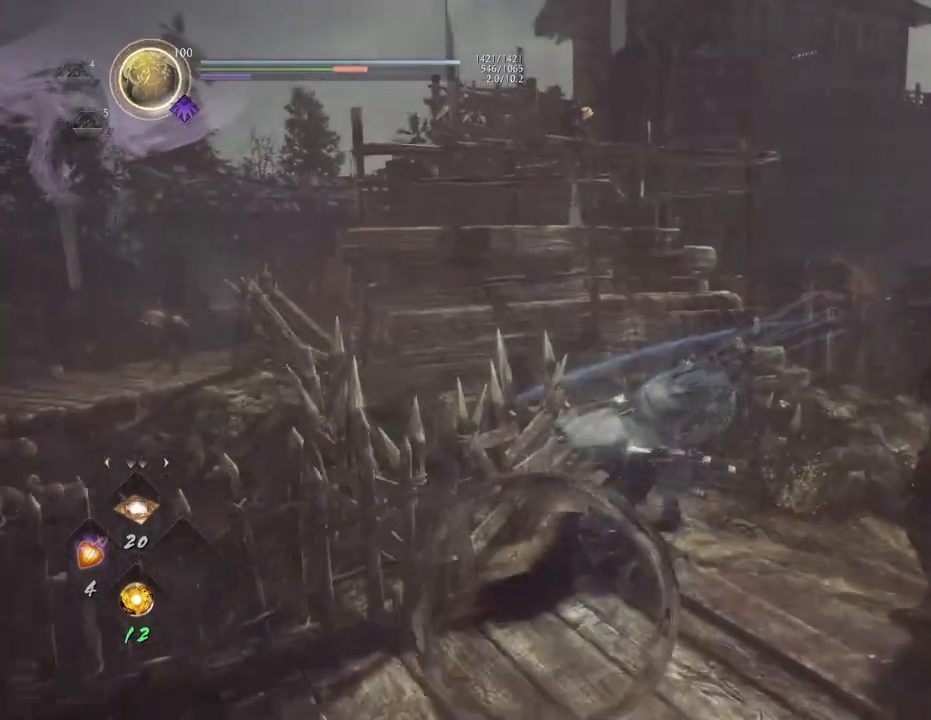
{"buttons": [], "left_stick": "center", "right_stick": "center", "events": [[50, "R1", "up"], [300, "R1", "down"], [333, "CIRCLE", "down"], [450, "CIRCLE", "up"], [467, "R1", "up"]]}
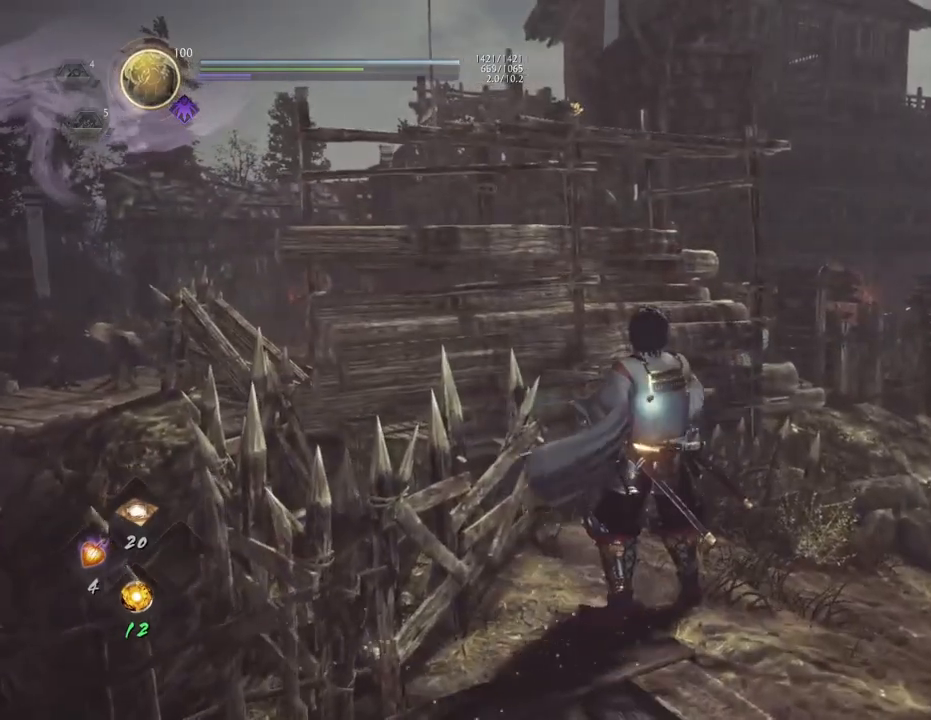
{"buttons": ["CIRCLE", "R1"], "left_stick": "center", "right_stick": "center", "events": [[67, "L2", "down"], [233, "L2", "up"], [383, "R1", "down"], [450, "CIRCLE", "down"]]}
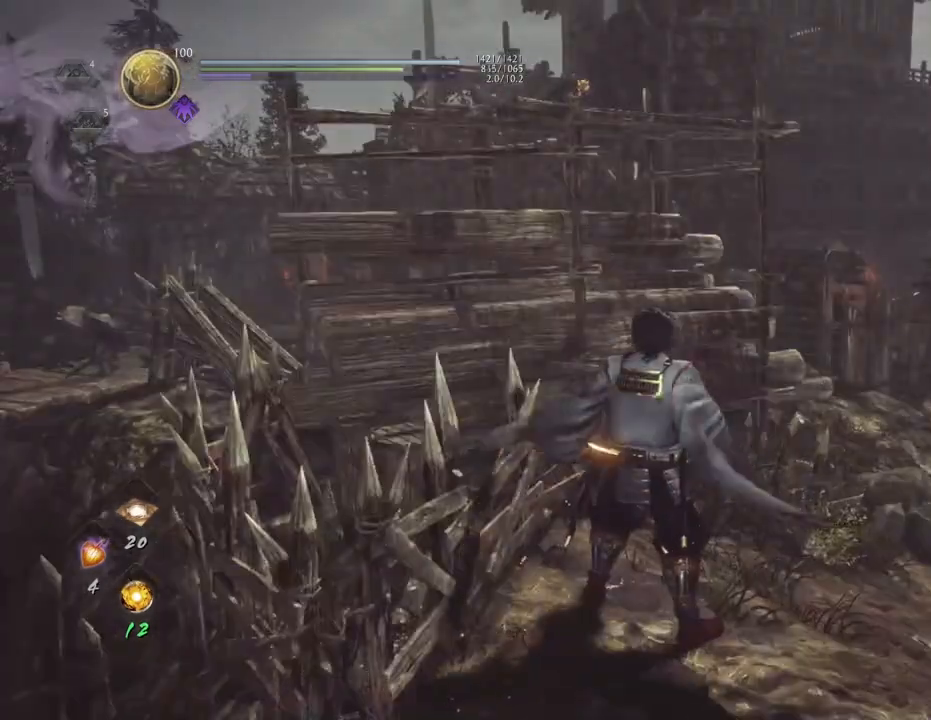
{"buttons": ["CIRCLE", "R1"], "left_stick": "center", "right_stick": "center", "events": []}
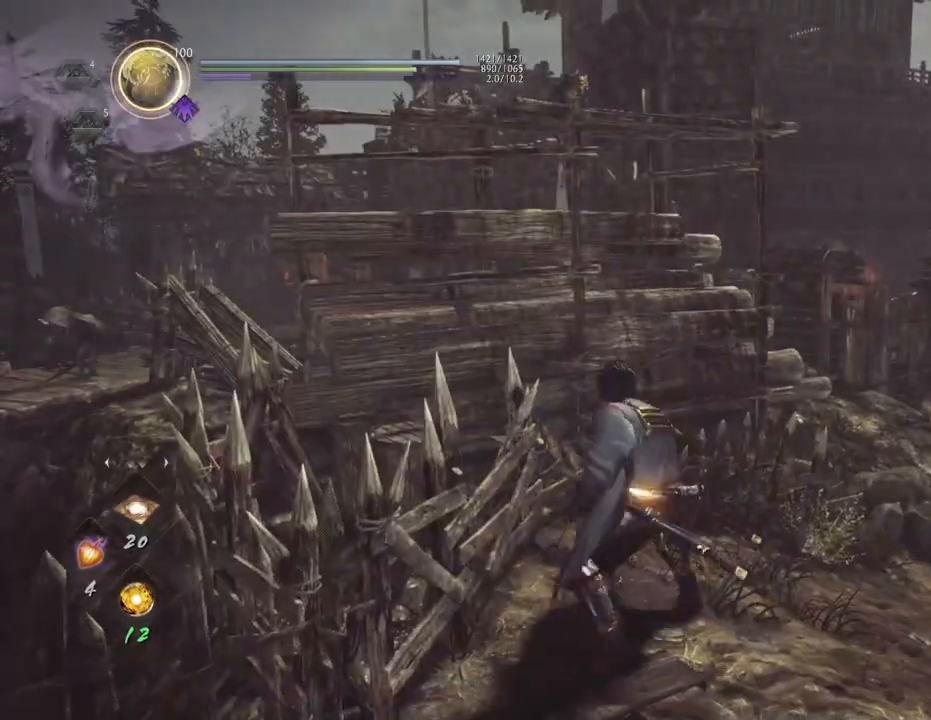
{"buttons": ["CIRCLE", "R1"], "left_stick": "center", "right_stick": "center", "events": []}
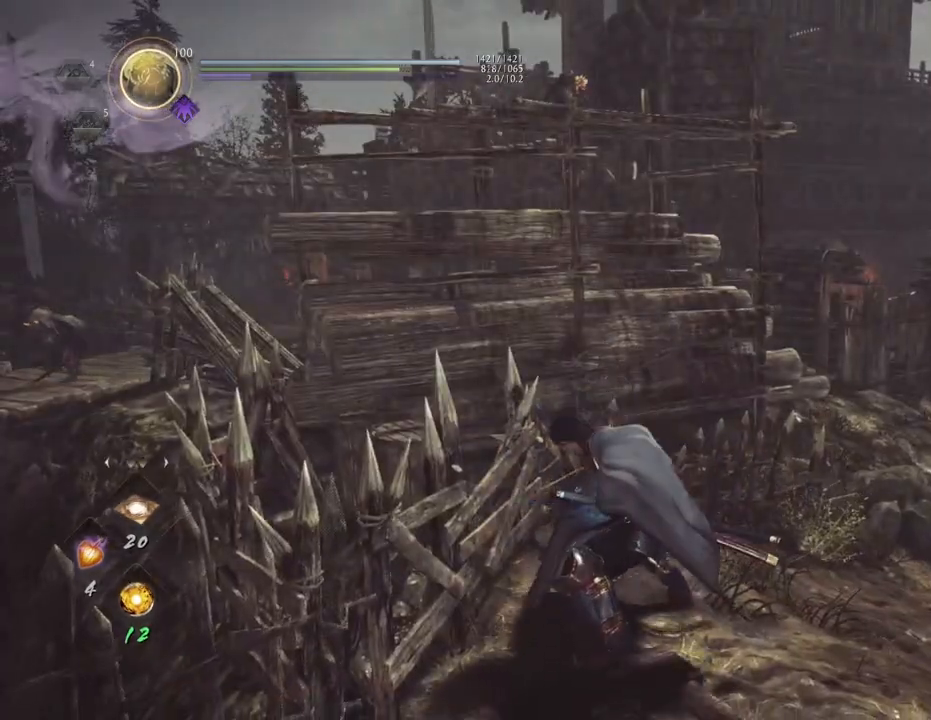
{"buttons": [], "left_stick": "center", "right_stick": "center", "events": [[100, "CIRCLE", "up"], [100, "R1", "up"]]}
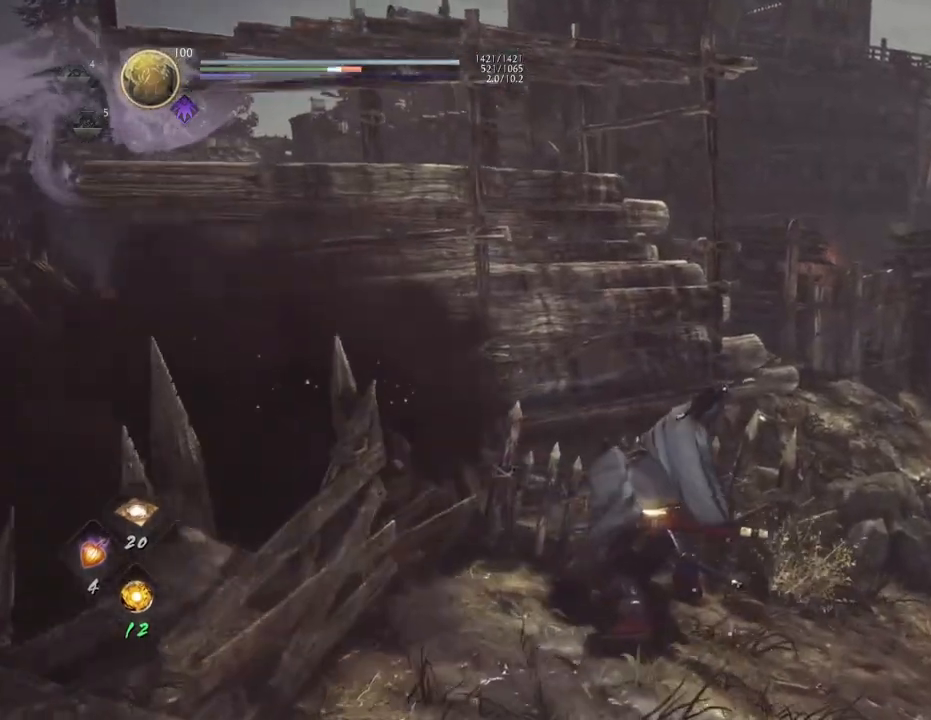
{"buttons": ["CIRCLE", "R1"], "left_stick": "center", "right_stick": "center", "events": [[250, "L2", "down"], [400, "L2", "up"], [400, "R1", "down"], [417, "CIRCLE", "down"]]}
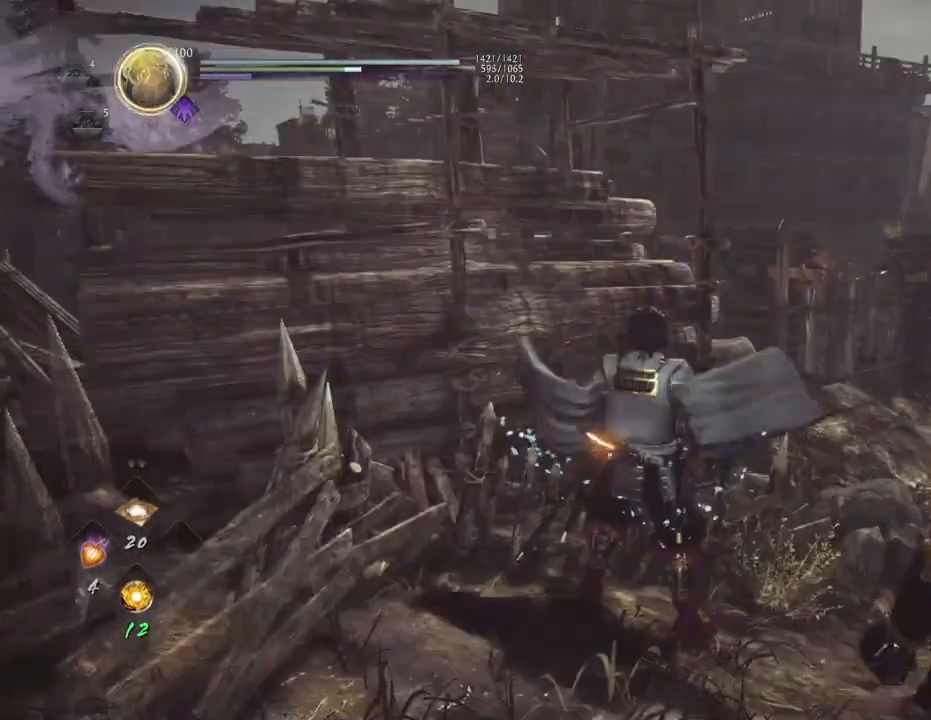
{"buttons": ["CIRCLE", "R1"], "left_stick": "center", "right_stick": "center", "events": []}
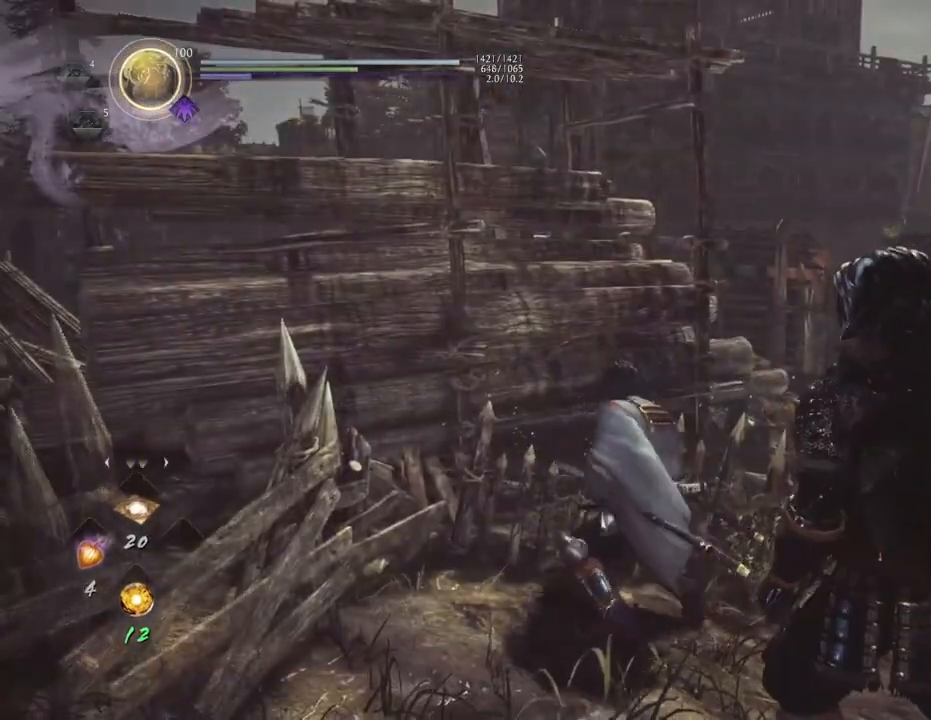
{"buttons": ["CIRCLE", "R1"], "left_stick": "center", "right_stick": "center", "events": []}
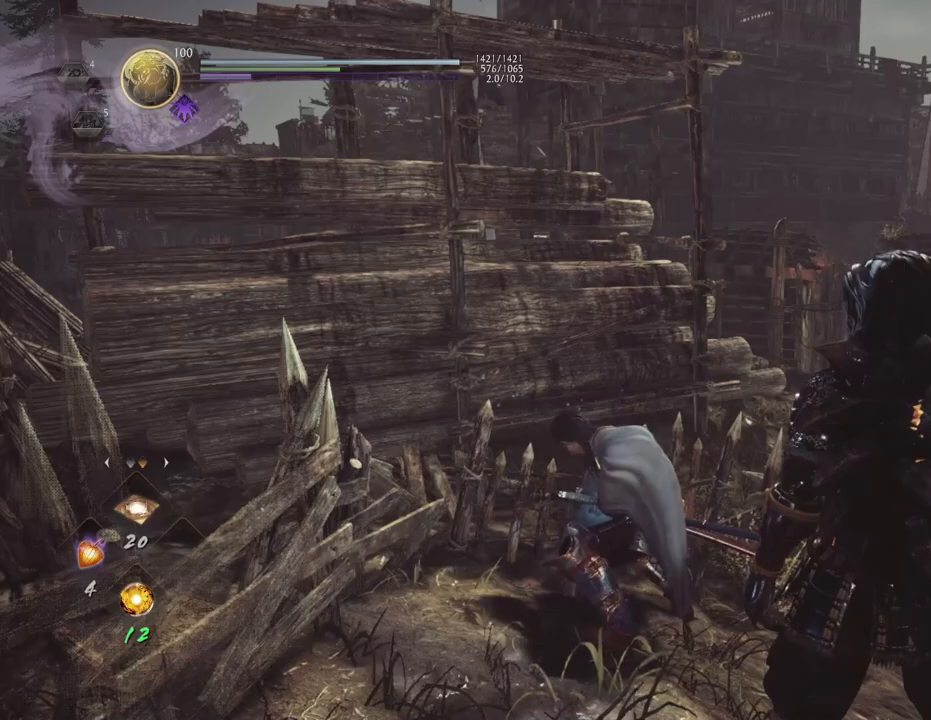
{"buttons": [], "left_stick": "center", "right_stick": "center", "events": [[300, "CIRCLE", "up"], [350, "R1", "up"]]}
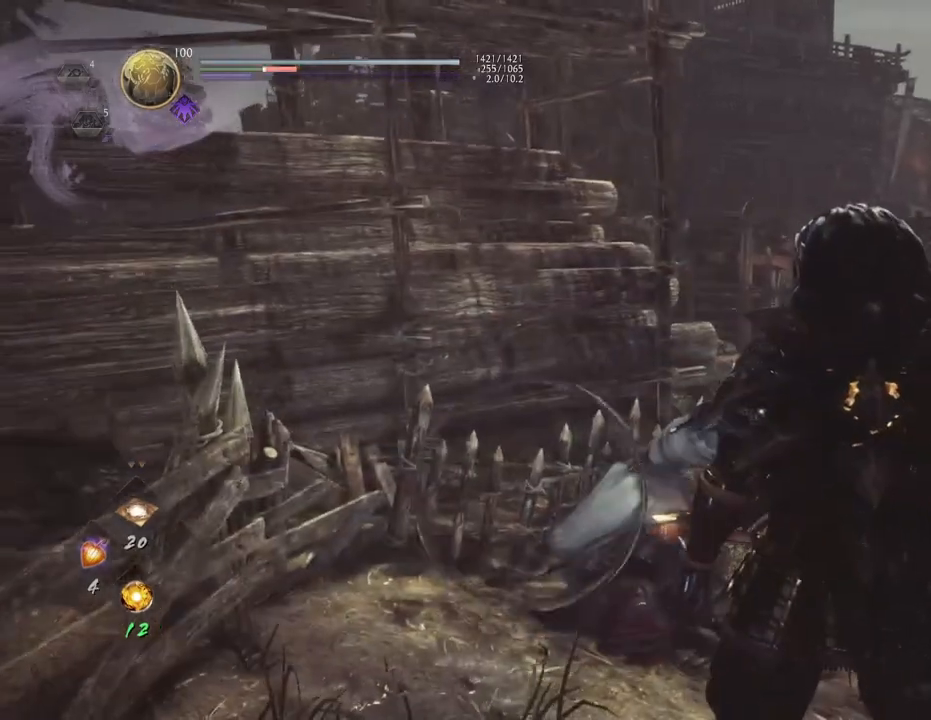
{"buttons": ["L2"], "left_stick": "center", "right_stick": "center", "events": [[467, "L2", "down"]]}
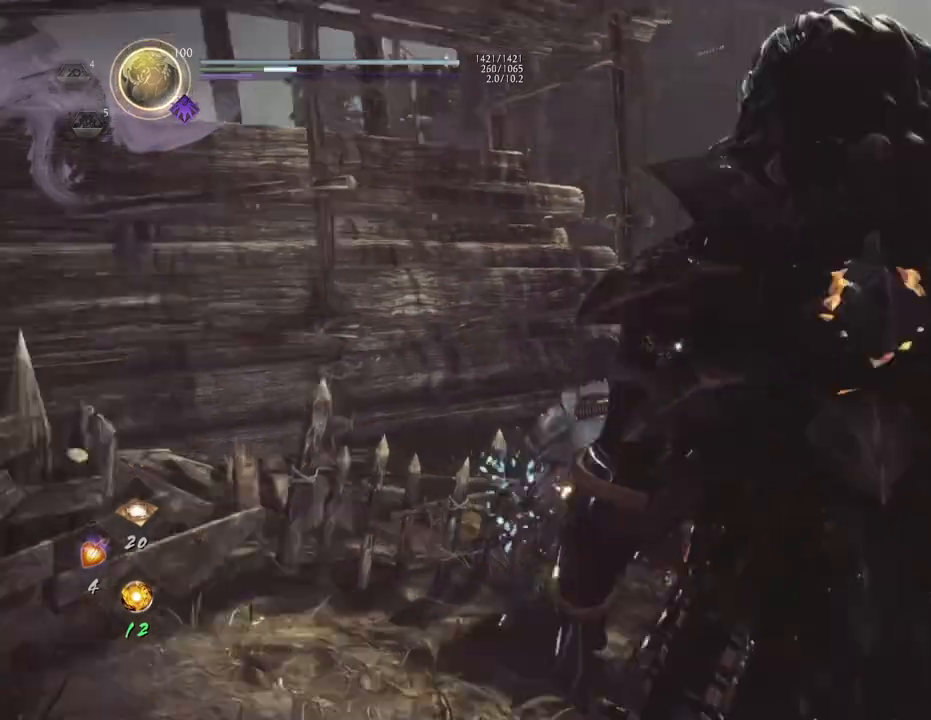
{"buttons": ["CIRCLE", "R1"], "left_stick": "center", "right_stick": "center", "events": [[100, "L2", "up"], [183, "R1", "down"], [233, "CIRCLE", "down"]]}
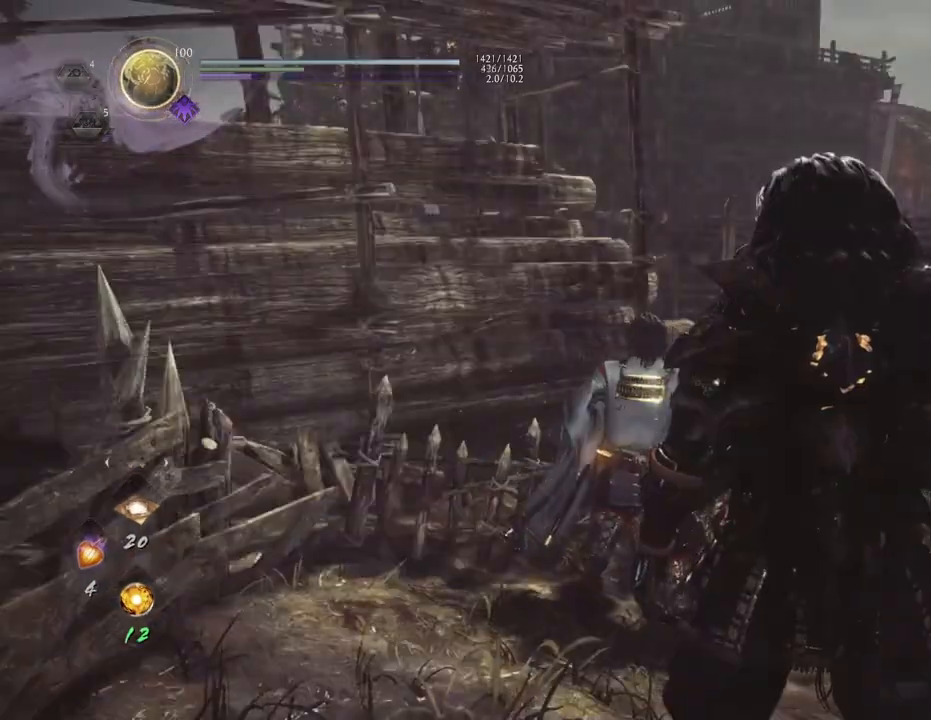
{"buttons": ["CIRCLE", "R1"], "left_stick": "center", "right_stick": "center", "events": []}
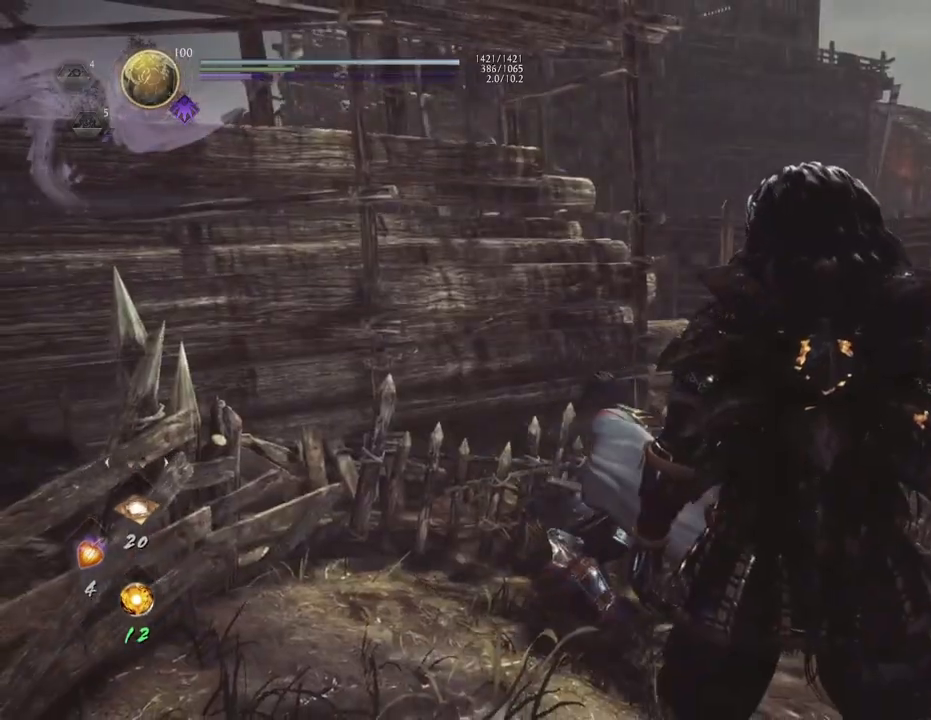
{"buttons": ["CIRCLE", "R1"], "left_stick": "down-left", "right_stick": "center", "events": [[50, "left_stick", "left"], [100, "left_stick", "down-left"]]}
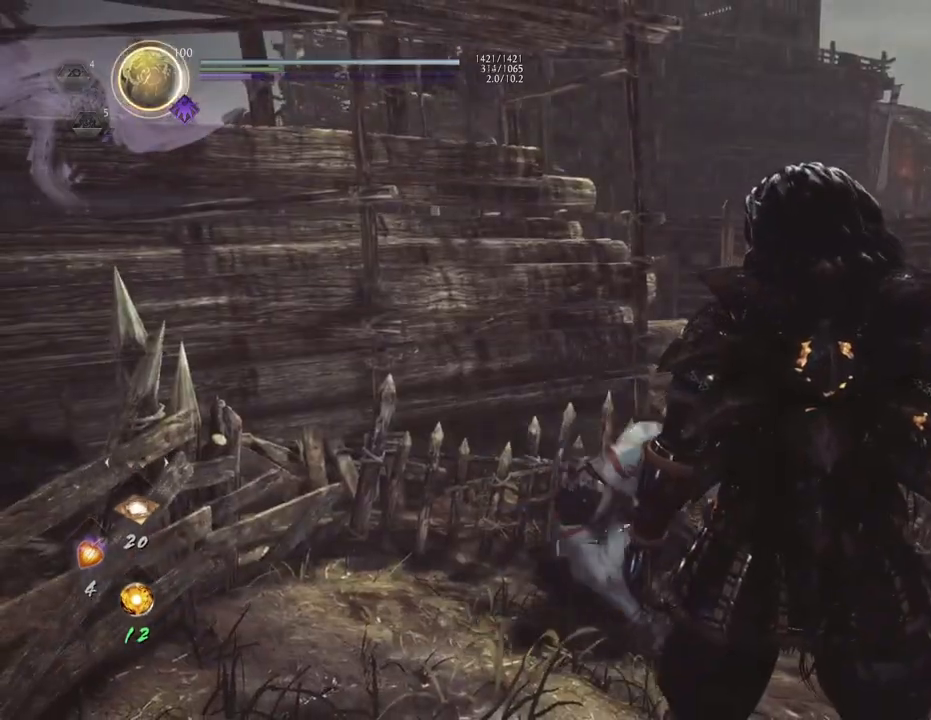
{"buttons": [], "left_stick": "center", "right_stick": "center", "events": [[133, "CIRCLE", "up"], [133, "left_stick", "center"], [167, "R1", "up"]]}
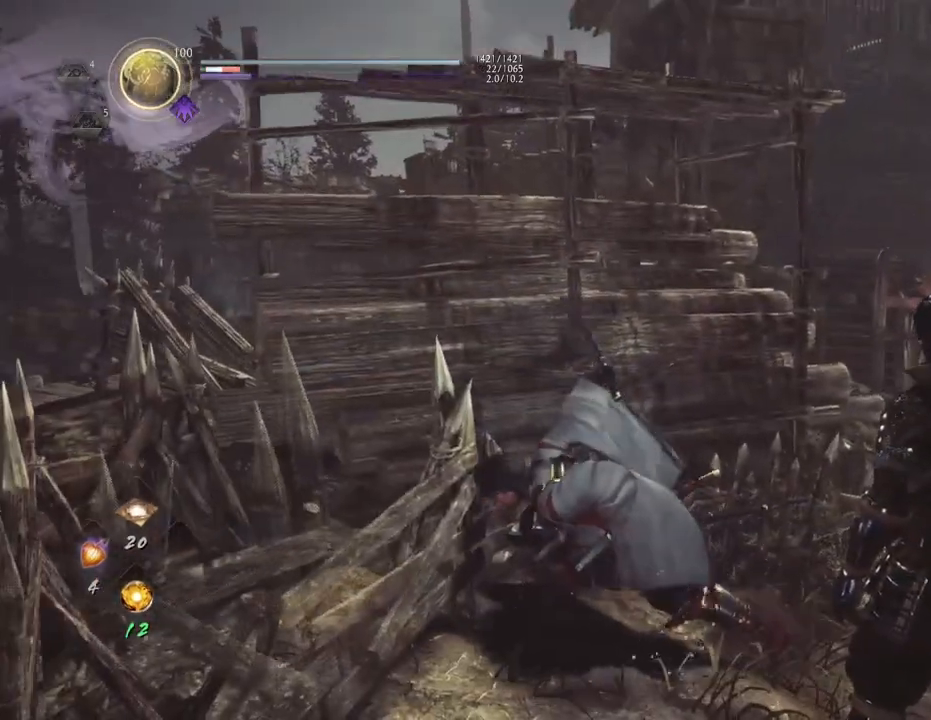
{"buttons": [], "left_stick": "center", "right_stick": "center", "events": [[217, "L2", "down"], [367, "L2", "up"]]}
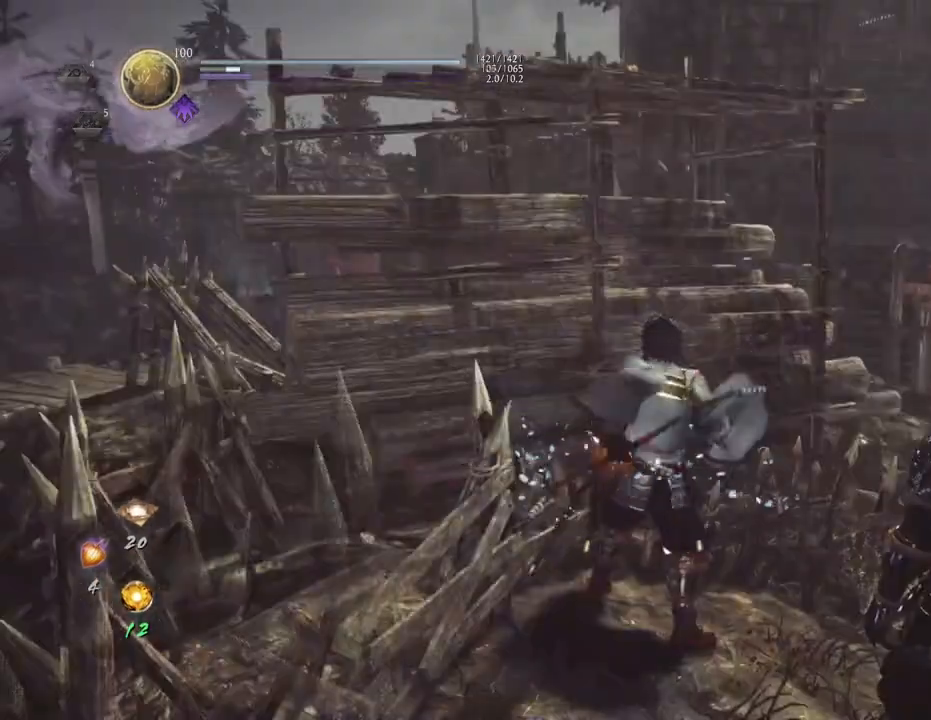
{"buttons": ["CIRCLE", "R1"], "left_stick": "center", "right_stick": "center", "events": [[83, "R1", "down"], [117, "CIRCLE", "down"]]}
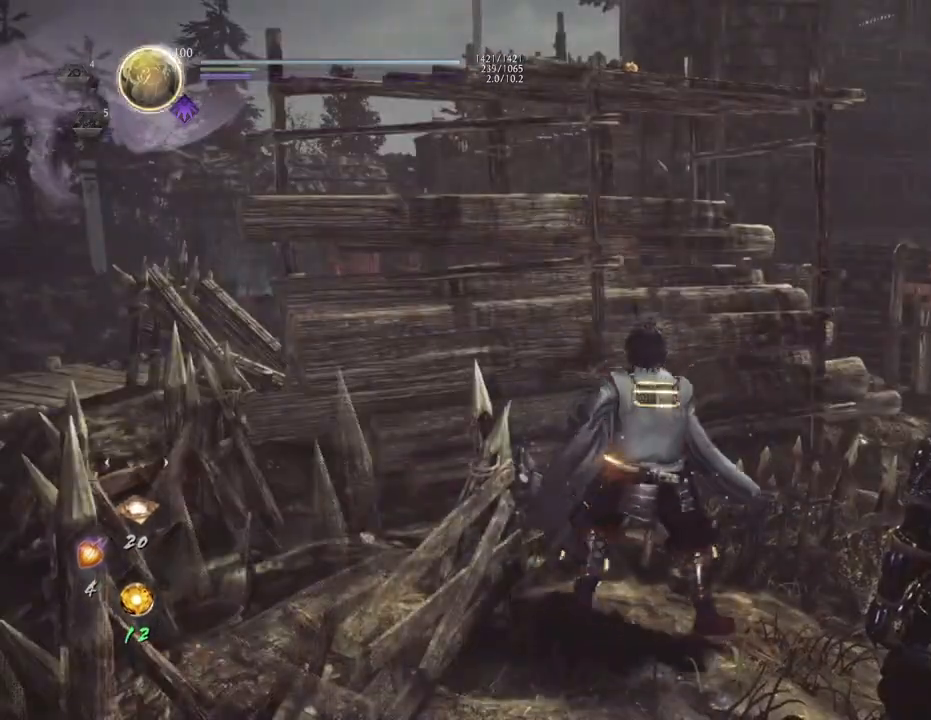
{"buttons": ["CIRCLE", "R1"], "left_stick": "center", "right_stick": "center", "events": []}
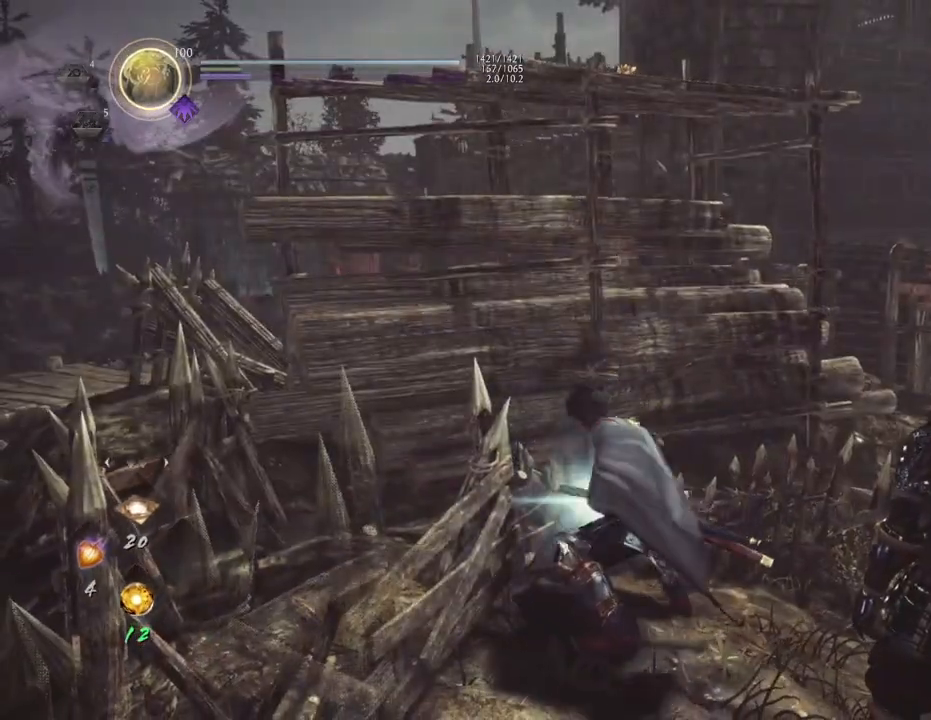
{"buttons": ["CIRCLE", "R1"], "left_stick": "center", "right_stick": "center", "events": []}
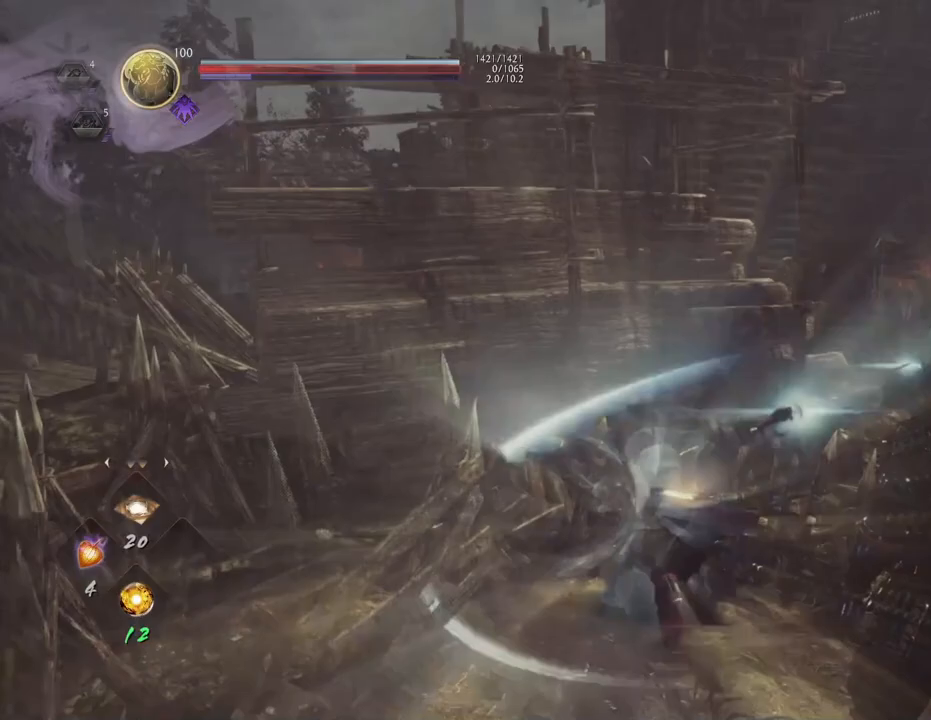
{"buttons": [], "left_stick": "center", "right_stick": "center", "events": [[167, "CIRCLE", "up"], [183, "R1", "up"]]}
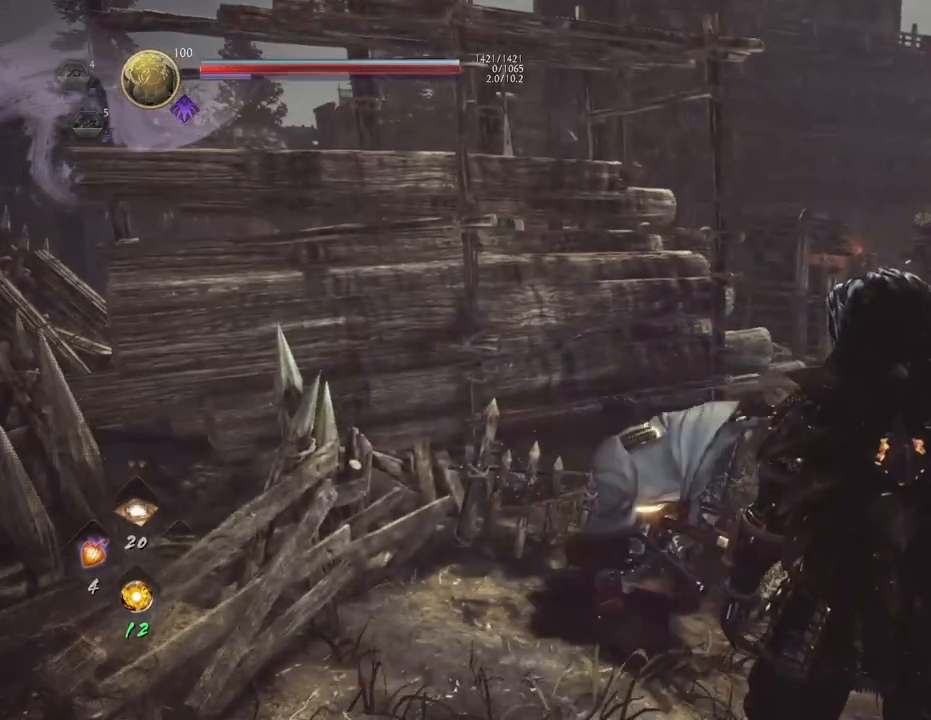
{"buttons": ["SQUARE", "R1"], "left_stick": "center", "right_stick": "center", "events": [[267, "R1", "down"], [367, "SQUARE", "down"]]}
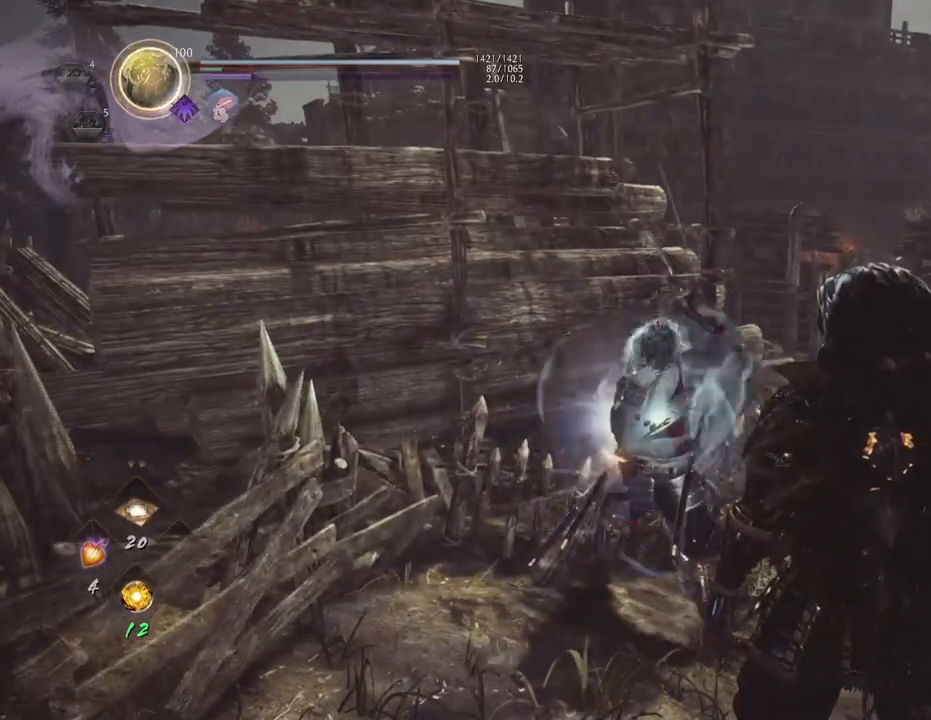
{"buttons": [], "left_stick": "center", "right_stick": "center", "events": [[50, "CROSS", "down"], [50, "SQUARE", "up"], [67, "R1", "up"], [200, "CROSS", "up"]]}
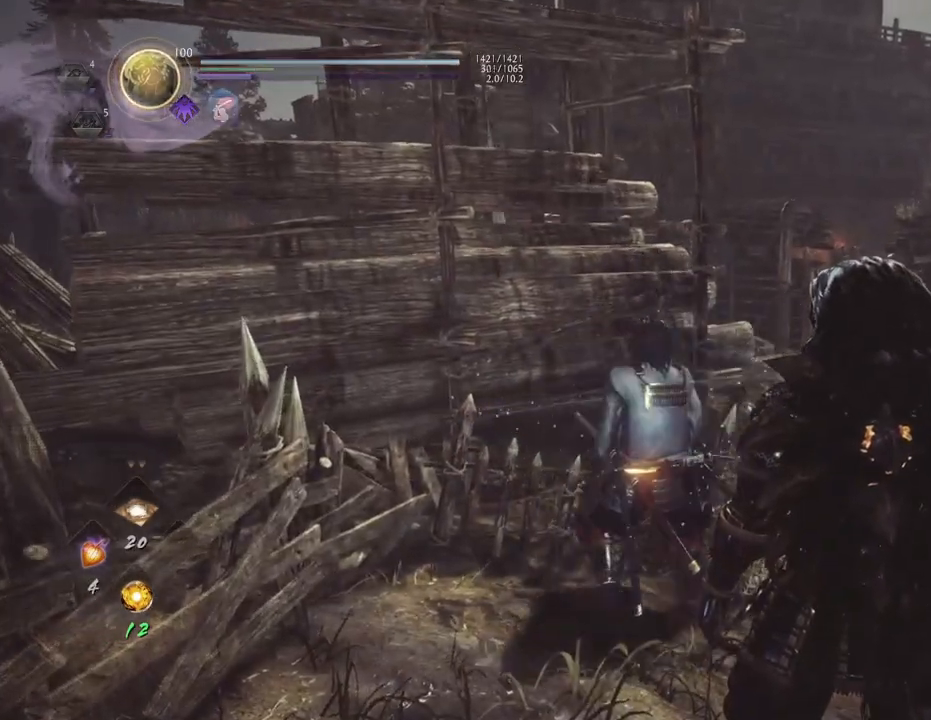
{"buttons": [], "left_stick": "down-right", "right_stick": "left", "events": [[167, "left_stick", "down-right"], [183, "right_stick", "left"]]}